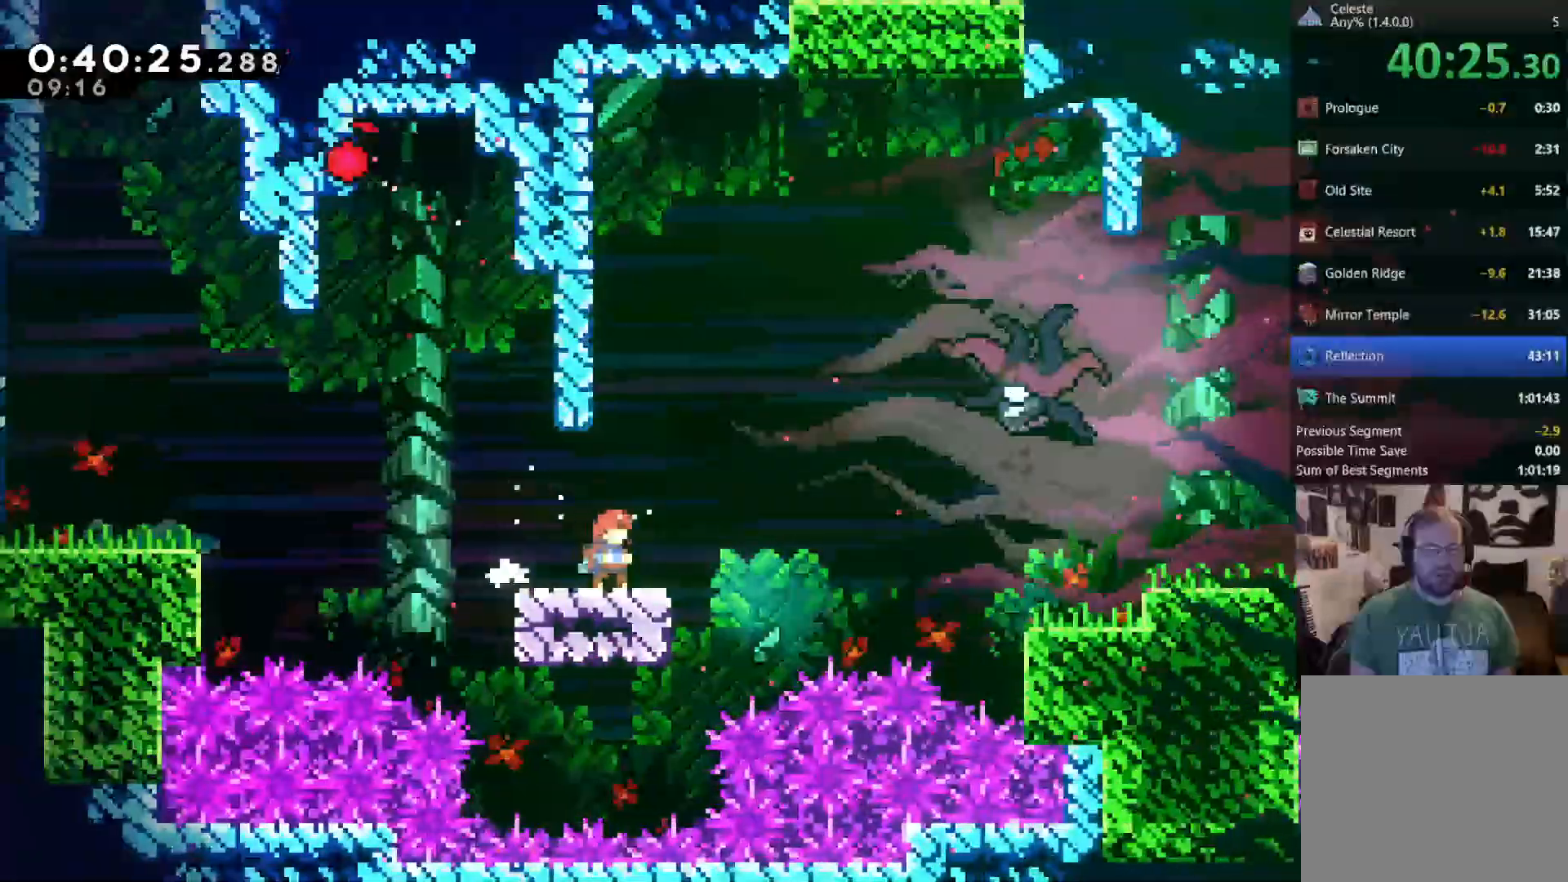
Gameplay with a controller (Xbox layout); each line is a JSON object with the inputs held at the frame after it (dt_ms = milliseconds from this image to that frame). "events" lists button and stick changes between this image and that frame as [ms after this image, input, new state], when the widget could be followed in between. Not read: R3 SELECT START.
{"dt_ms": 500, "buttons": ["A", "X", "DPAD_UP", "DPAD_RIGHT"], "left_stick": "center", "right_stick": "center", "events": [[100, "DPAD_RIGHT", "down"], [133, "DPAD_UP", "down"], [200, "A", "down"], [467, "X", "down"]]}
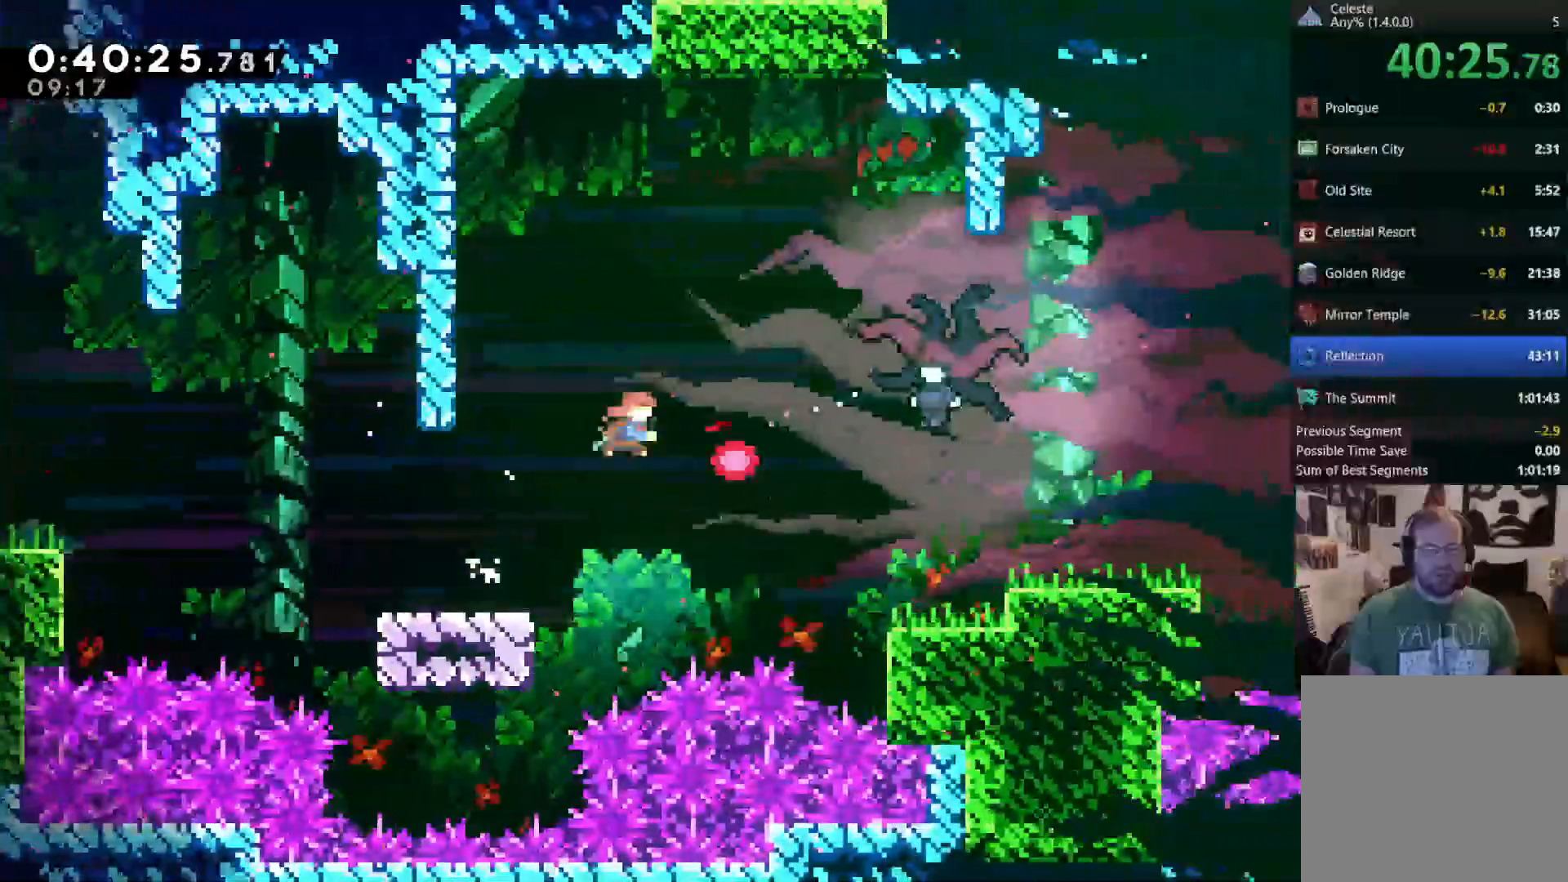
{"dt_ms": 500, "buttons": [], "left_stick": "center", "right_stick": "center", "events": [[150, "A", "up"], [200, "X", "up"], [233, "DPAD_UP", "up"], [483, "DPAD_RIGHT", "up"]]}
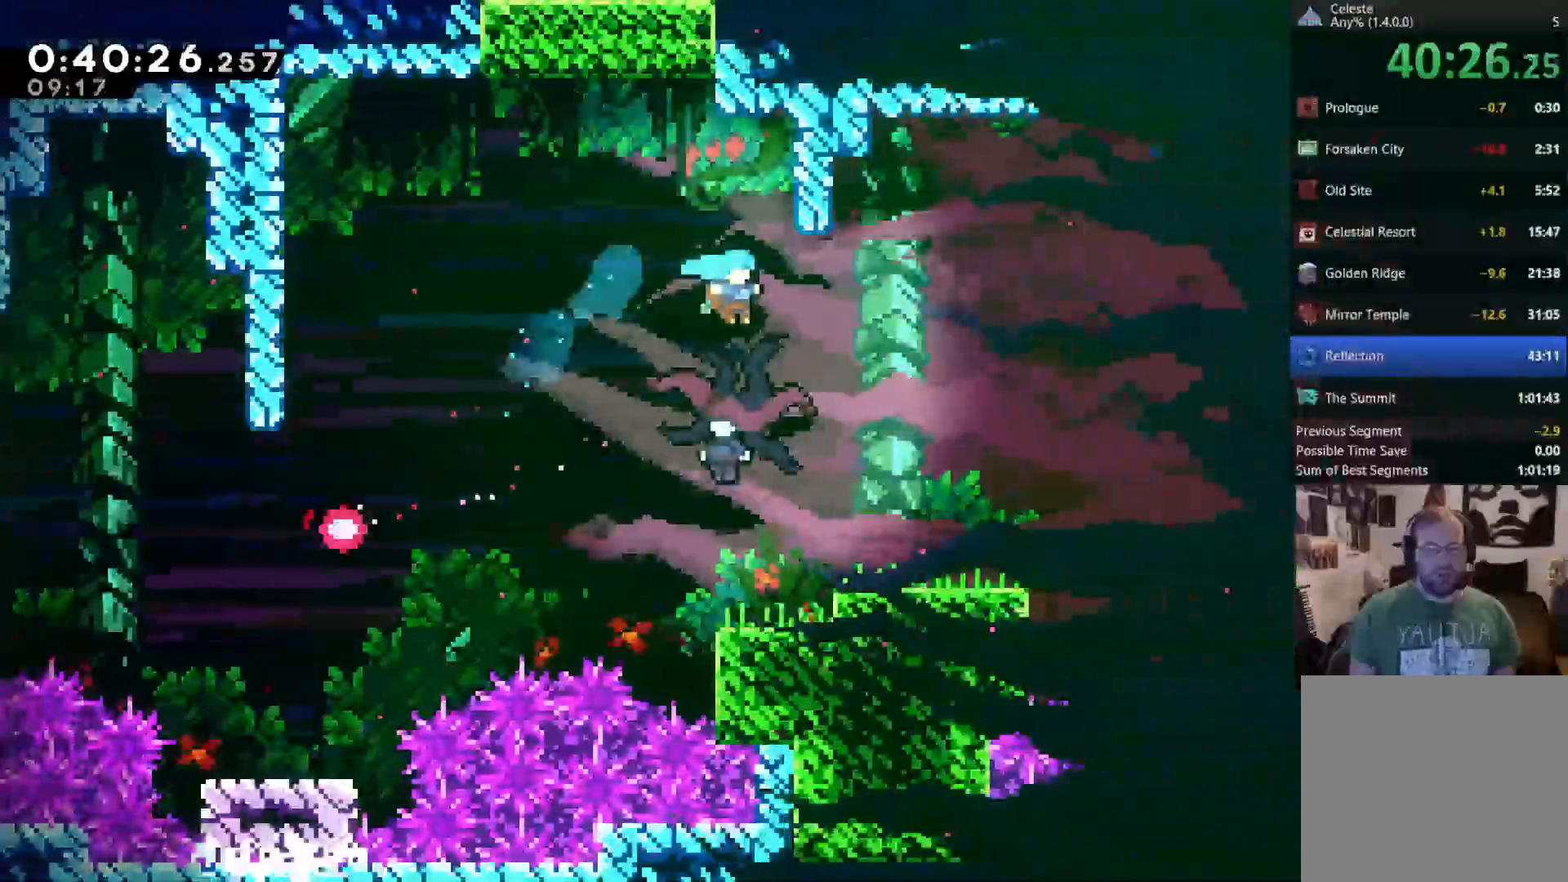
{"dt_ms": 500, "buttons": ["DPAD_RIGHT"], "left_stick": "center", "right_stick": "center", "events": [[317, "DPAD_RIGHT", "down"], [367, "X", "down"], [433, "X", "up"]]}
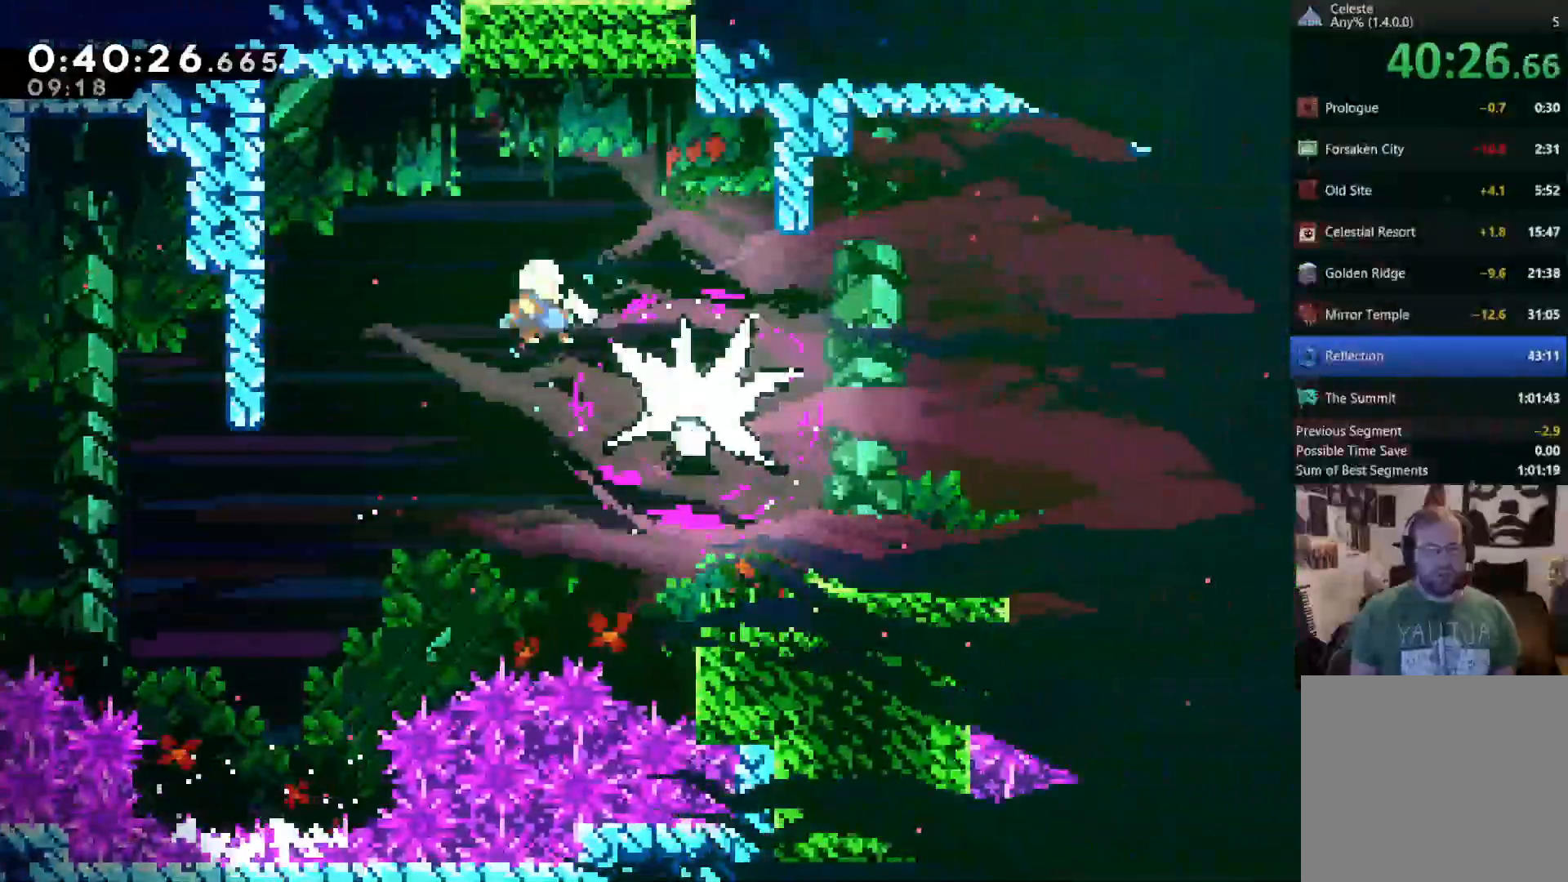
{"dt_ms": 500, "buttons": ["DPAD_RIGHT"], "left_stick": "center", "right_stick": "center"}
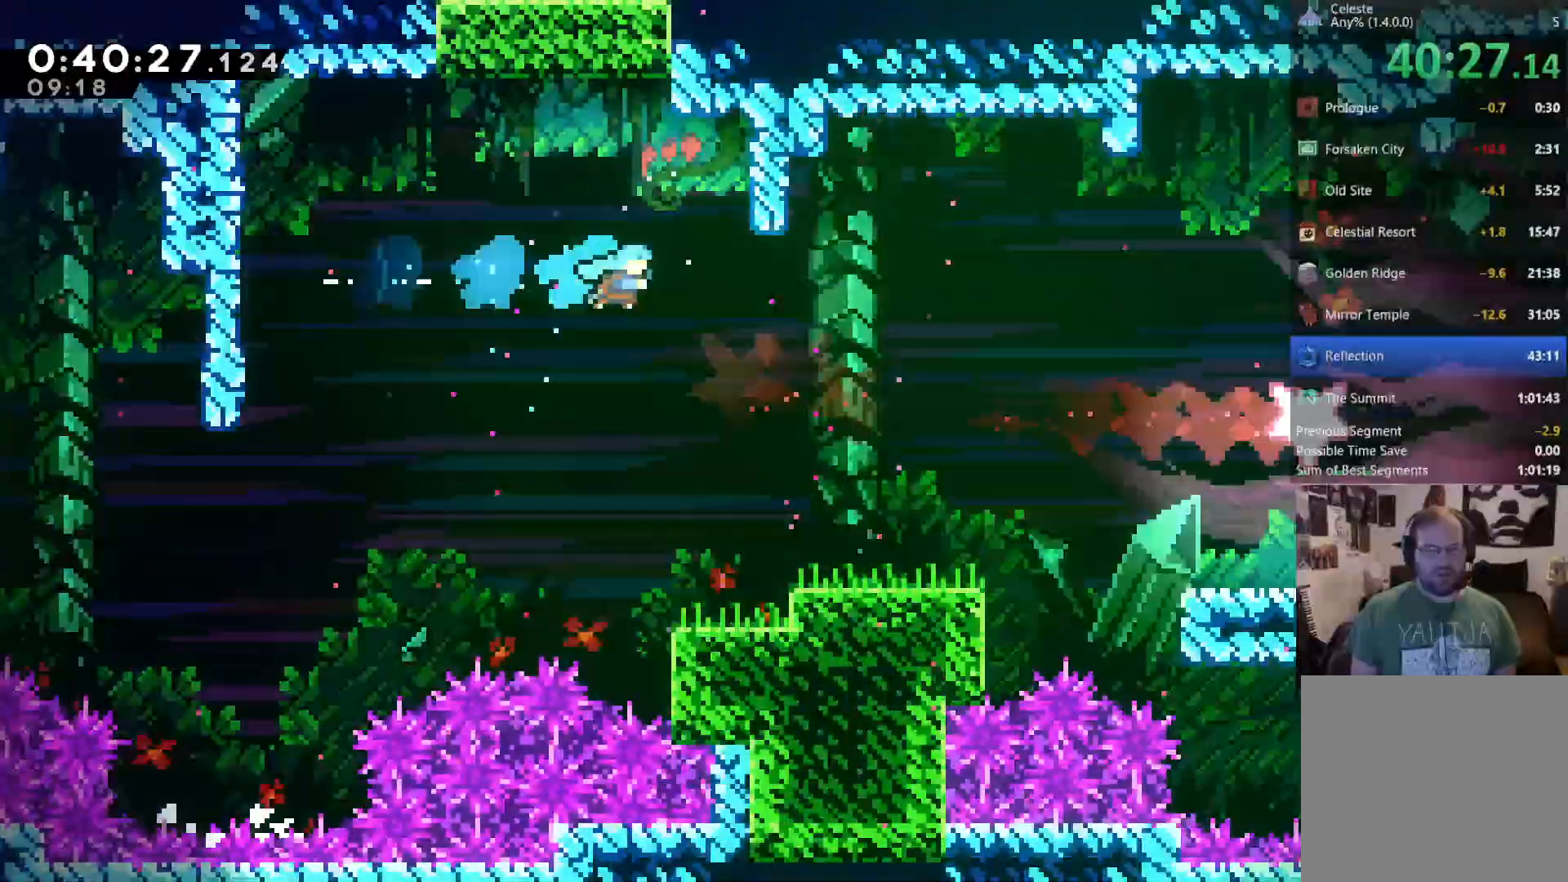
{"dt_ms": 1000, "buttons": ["X", "DPAD_RIGHT"], "left_stick": "center", "right_stick": "center"}
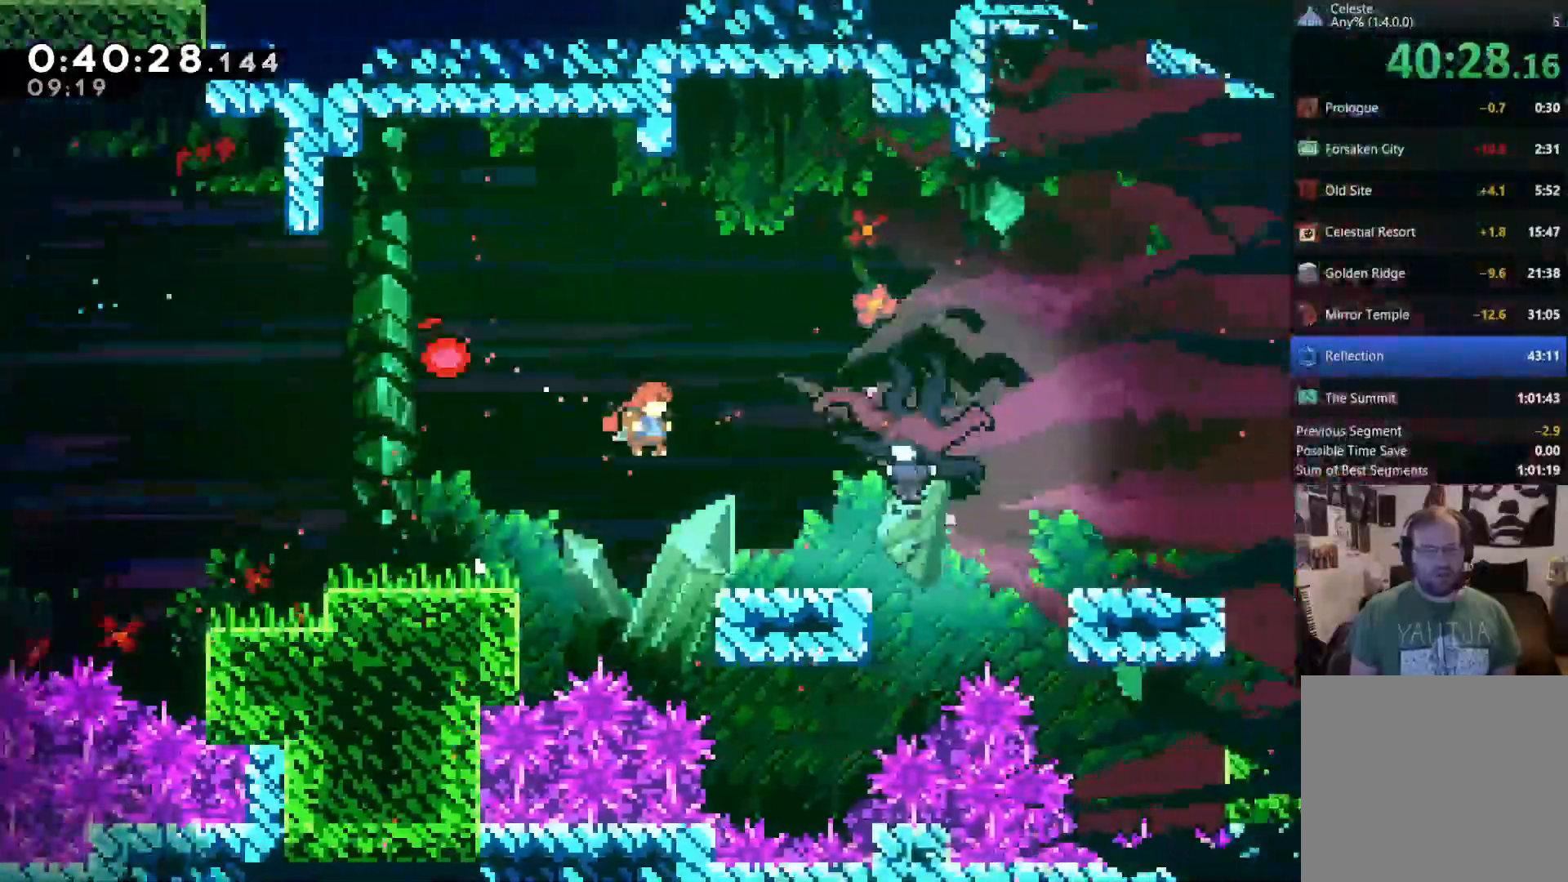
{"dt_ms": 500, "buttons": ["DPAD_RIGHT"], "left_stick": "center", "right_stick": "center", "events": [[133, "X", "up"], [200, "X", "down"], [250, "X", "up"], [333, "X", "down"], [400, "X", "up"]]}
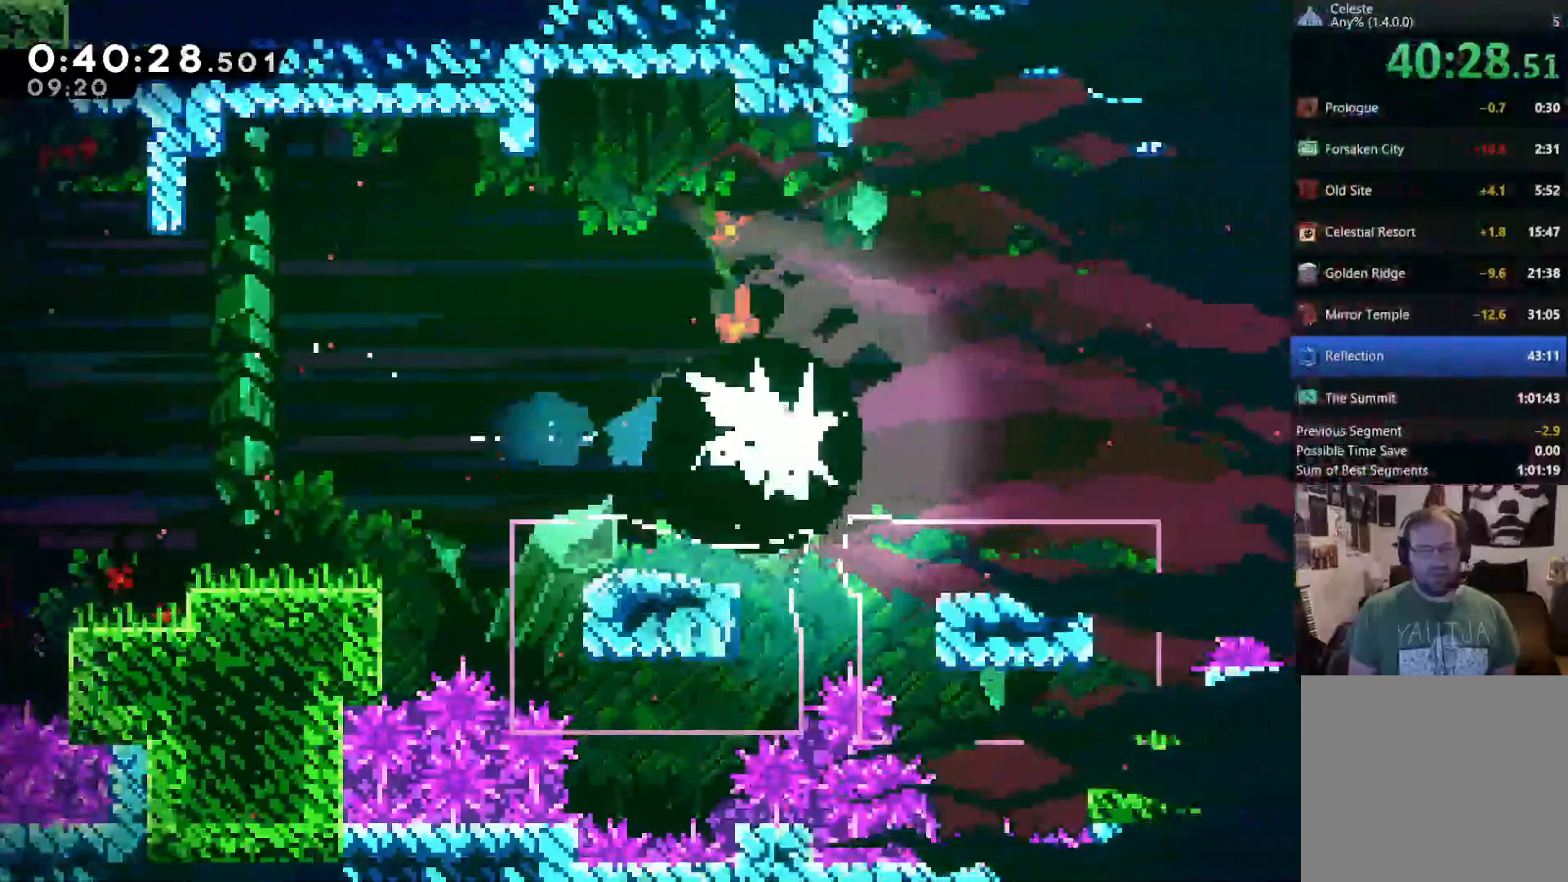
{"dt_ms": 500, "buttons": ["DPAD_RIGHT"], "left_stick": "center", "right_stick": "center", "events": [[400, "X", "down"], [467, "X", "up"]]}